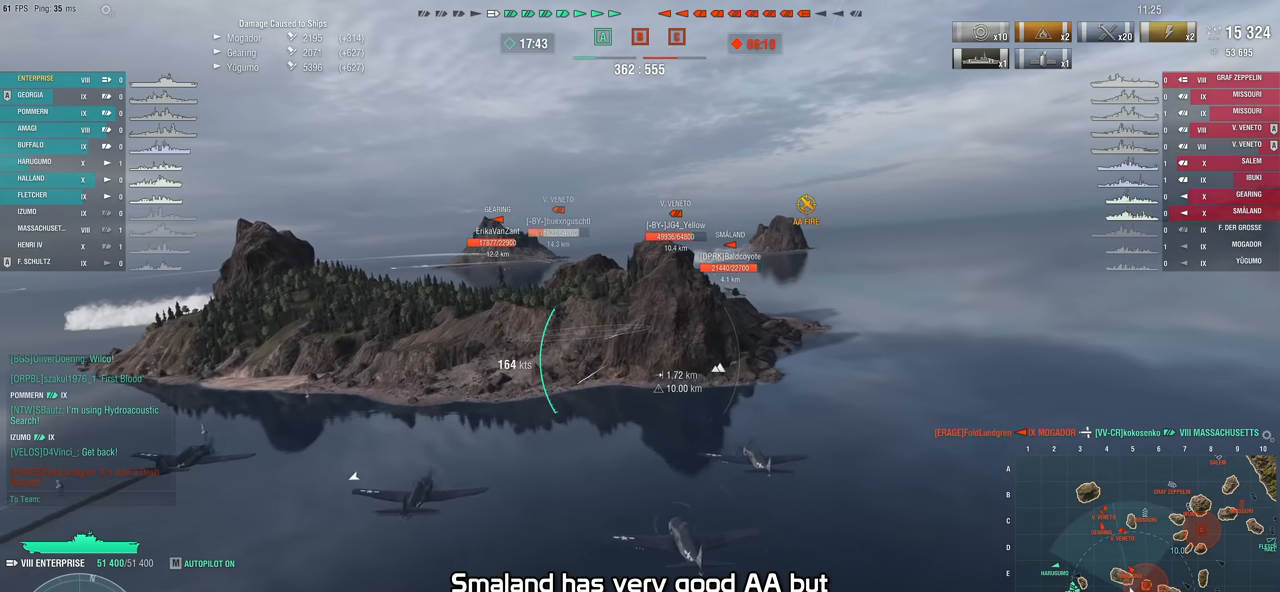
Gameplay with keyboard and mouse; each line is a JSON object with the keys and mouse buttons held at the frame after it. "events" lists presses ("down") and releases ("up") of "1", "2", "3", "4", "5", "a", "alt", "c", "caps_lock", "ctrl", "d", "e", "f", "g", "q", "r", "s", "shift", "space", "t", "tab", "v", "w", "x", "z", "mouse_left", "mouse_wheel" and "mouse_right" between this image and that frame as [ms after this image, input, new state], when the widget could be followed in between. "mouse_left", "mouse_wheel", "mouse_right" = the "left", "wheel", "right" buttons of the "mouse" list. No other keys are recorded. "wheel" means that the mouse wheel is clicked or scrolled. "mouse_move" is the direction in which the mouse moves at that frame (one of eight, or "still"), when it could be read.
{"keys": ["w"], "mouse": ["left"], "mouse_move": "still", "events": [[67, "w", "down"], [500, "mouse_left", "down"]]}
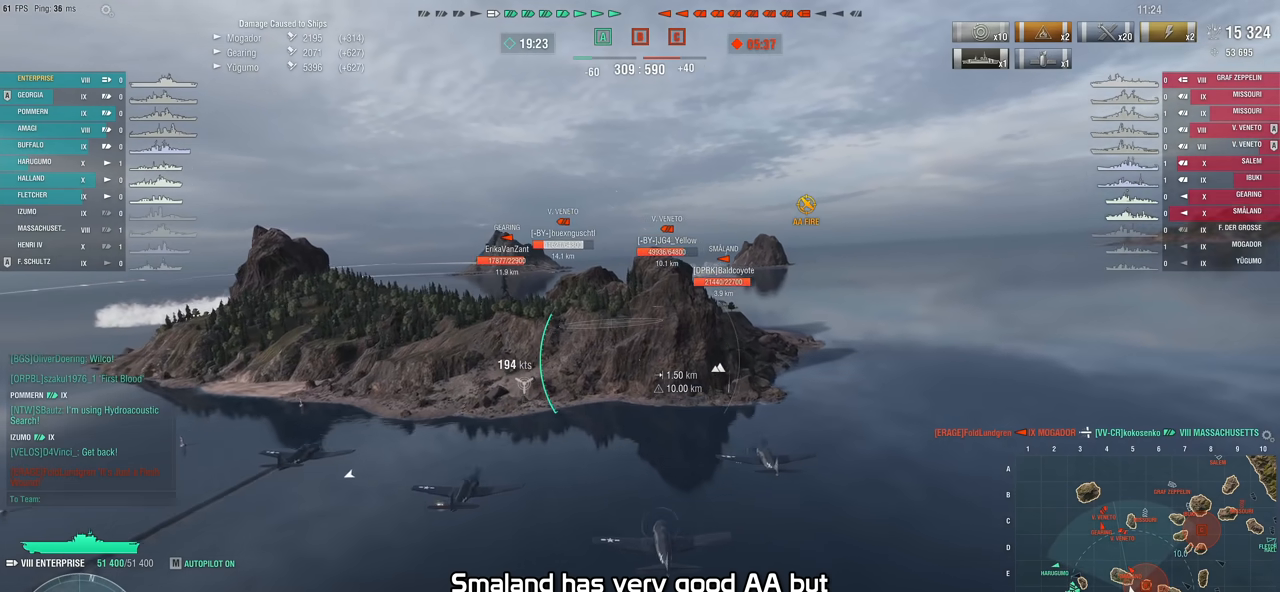
{"keys": ["w"], "mouse": [], "mouse_move": "right", "events": [[133, "mouse_left", "up"]]}
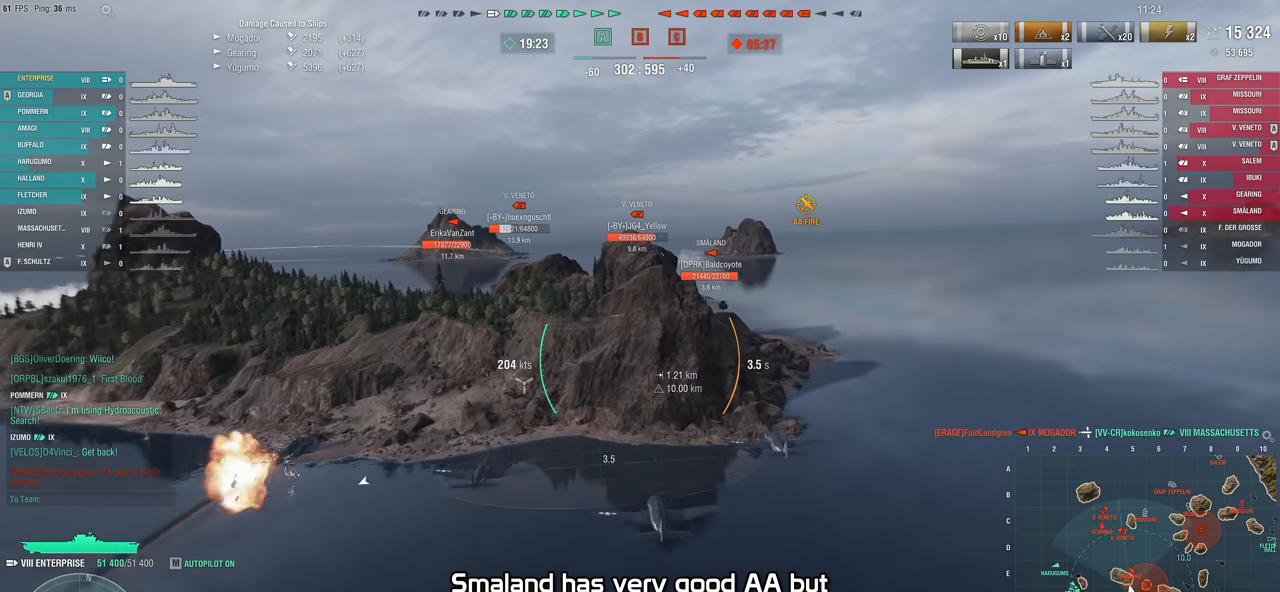
{"keys": ["w"], "mouse": [], "mouse_move": "still", "events": []}
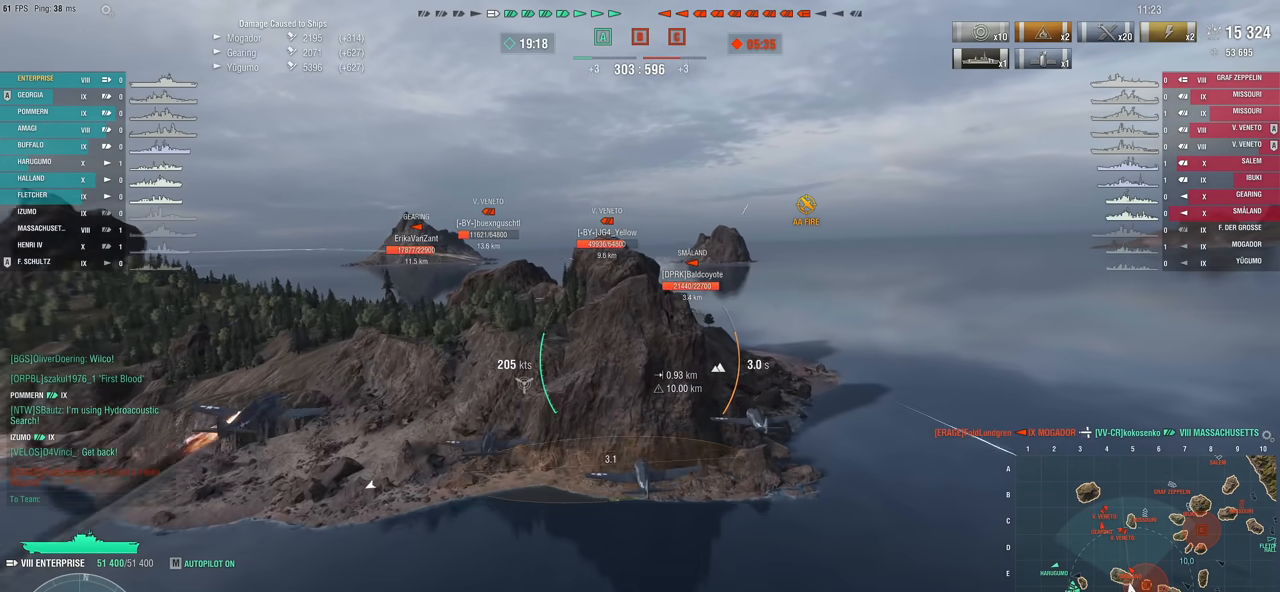
{"keys": ["w"], "mouse": [], "mouse_move": "still", "events": []}
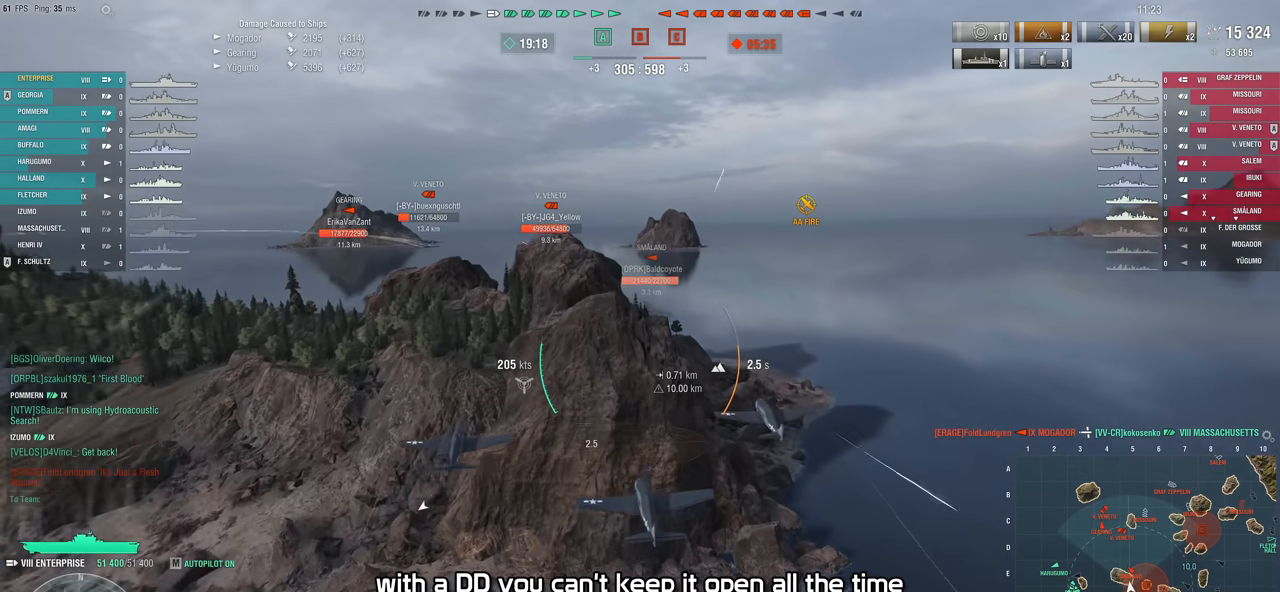
{"keys": ["s"], "mouse": [], "mouse_move": "down-right", "events": [[83, "w", "up"], [417, "s", "down"]]}
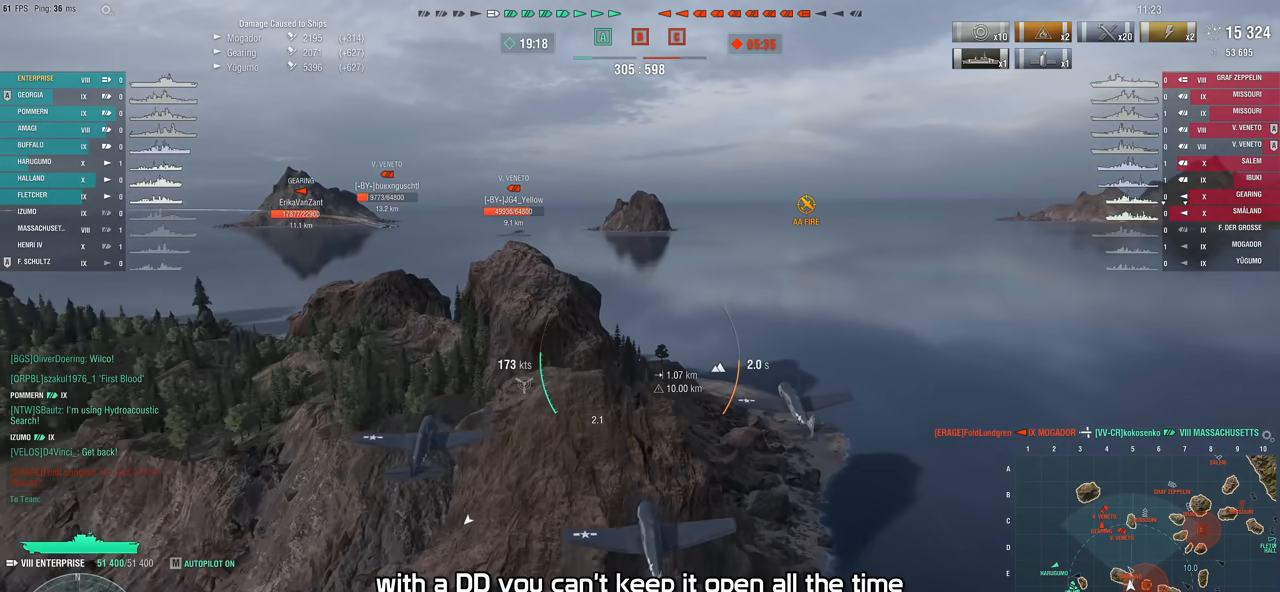
{"keys": ["s"], "mouse": [], "mouse_move": "still", "events": []}
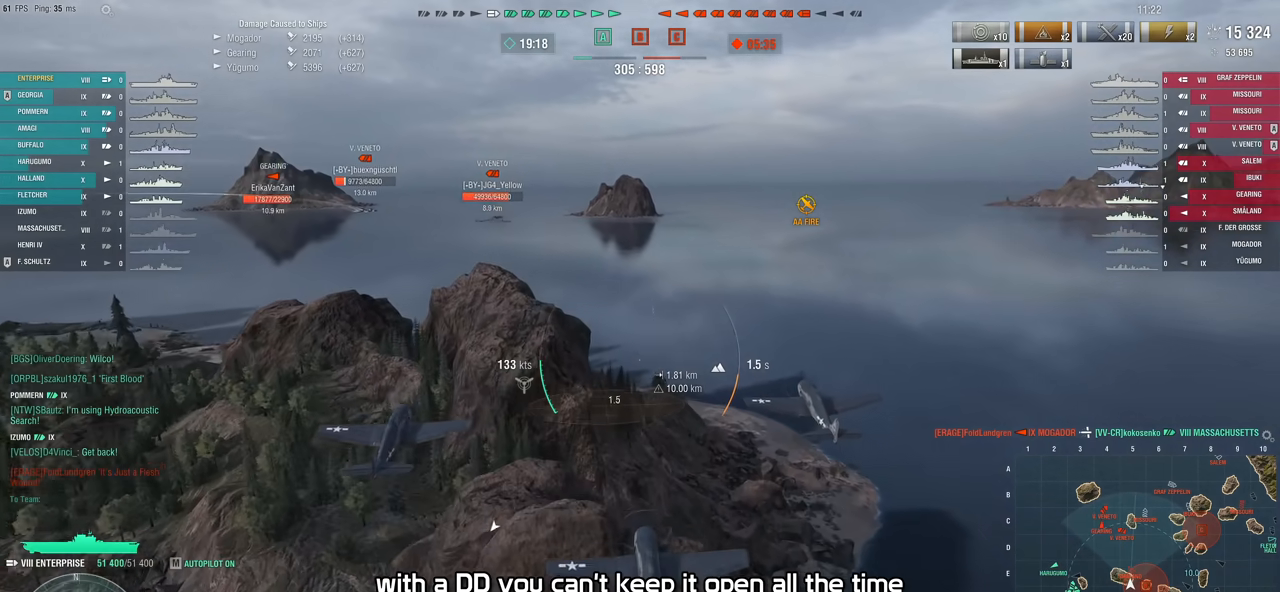
{"keys": ["s"], "mouse": [], "mouse_move": "still", "events": []}
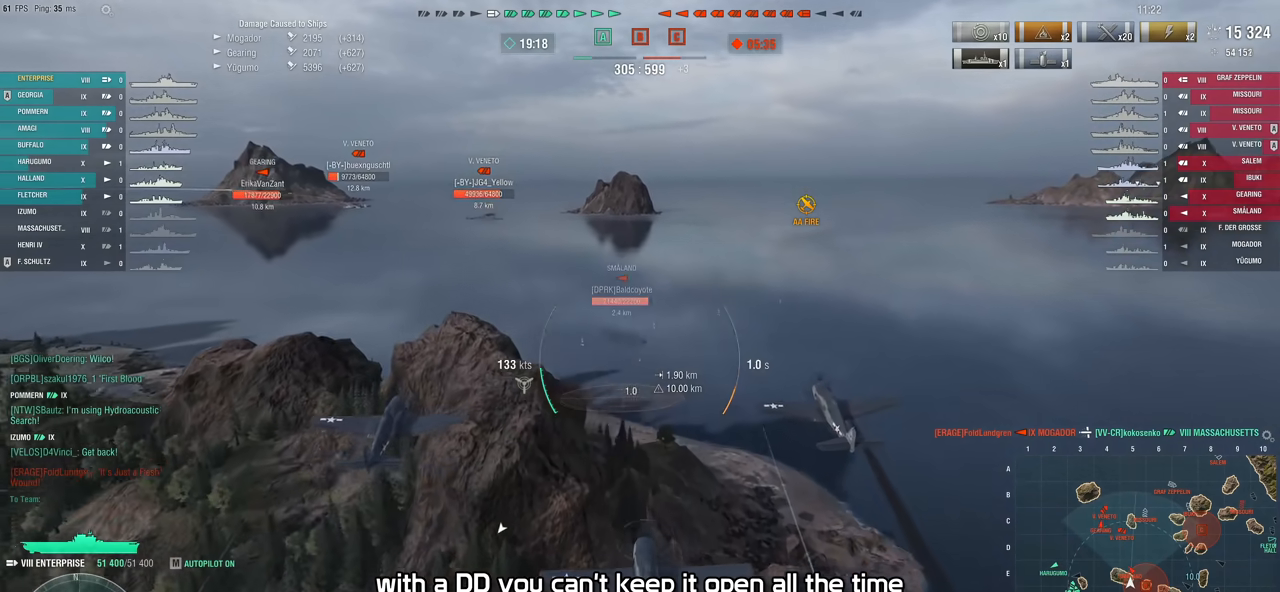
{"keys": ["s"], "mouse": [], "mouse_move": "left", "events": []}
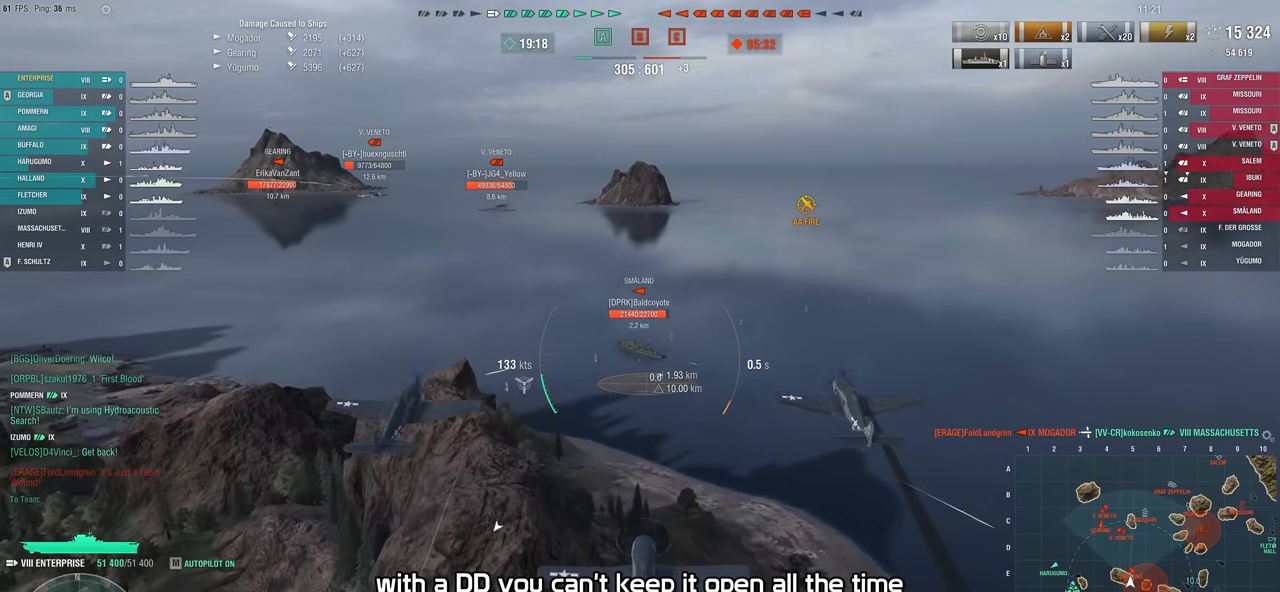
{"keys": ["s"], "mouse": [], "mouse_move": "still", "events": []}
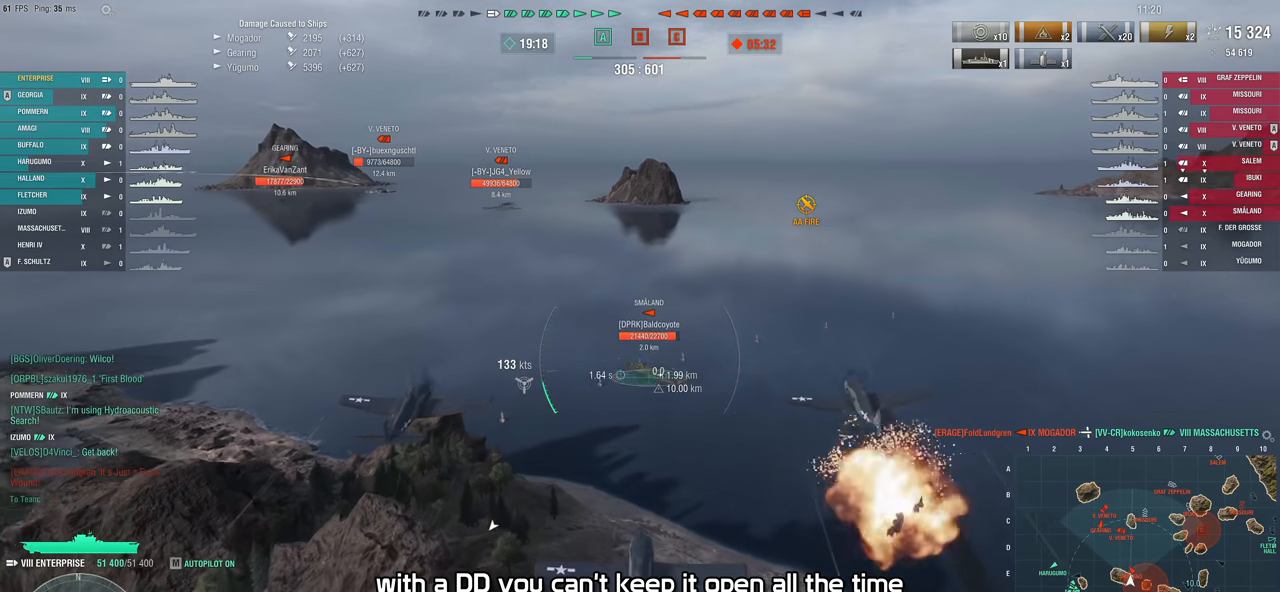
{"keys": ["s"], "mouse": [], "mouse_move": "still", "events": [[167, "mouse_left", "down"], [250, "mouse_left", "up"], [300, "mouse_left", "down"], [400, "mouse_left", "up"]]}
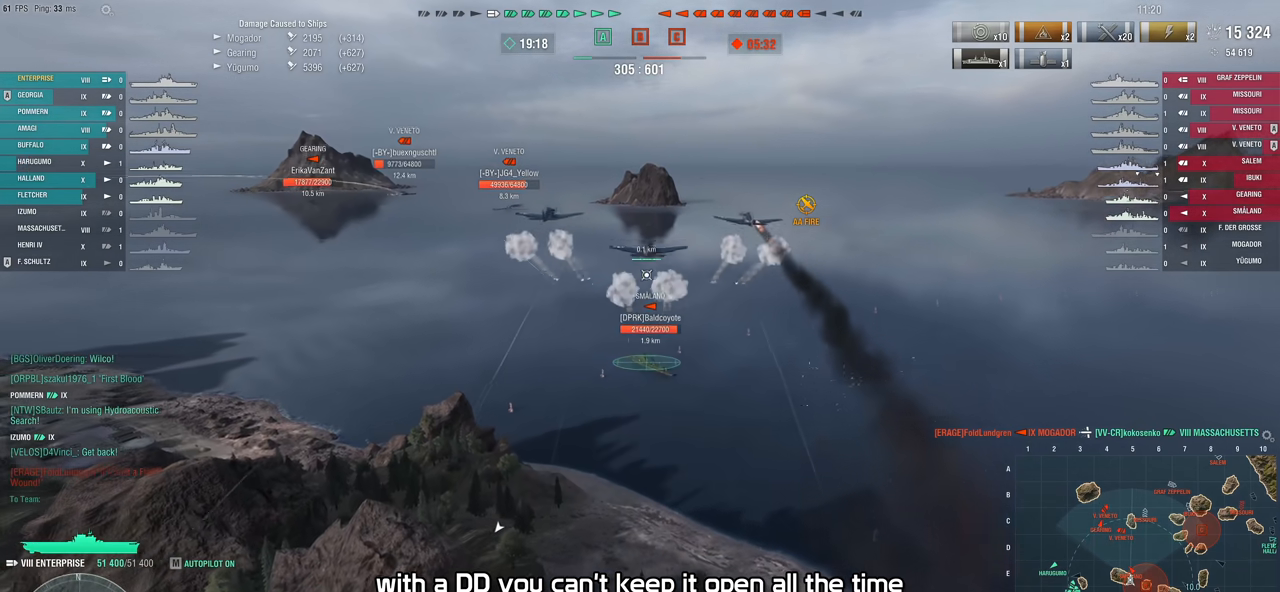
{"keys": [], "mouse": ["left"], "mouse_move": "still", "events": [[150, "mouse_left", "down"], [150, "s", "up"], [217, "mouse_left", "up"], [317, "mouse_left", "down"], [417, "mouse_left", "up"], [467, "mouse_left", "down"]]}
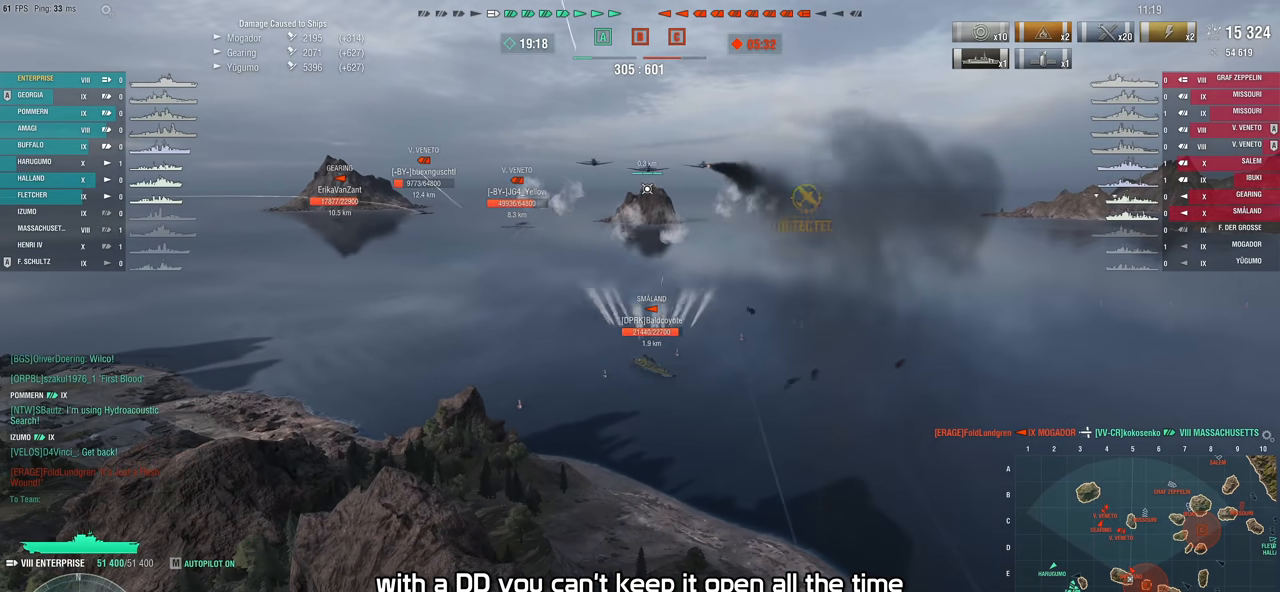
{"keys": [], "mouse": ["left"], "mouse_move": "still", "events": [[100, "mouse_left", "up"], [150, "mouse_left", "down"], [233, "mouse_left", "up"], [350, "mouse_left", "down"], [433, "mouse_left", "up"], [467, "mouse_left", "down"]]}
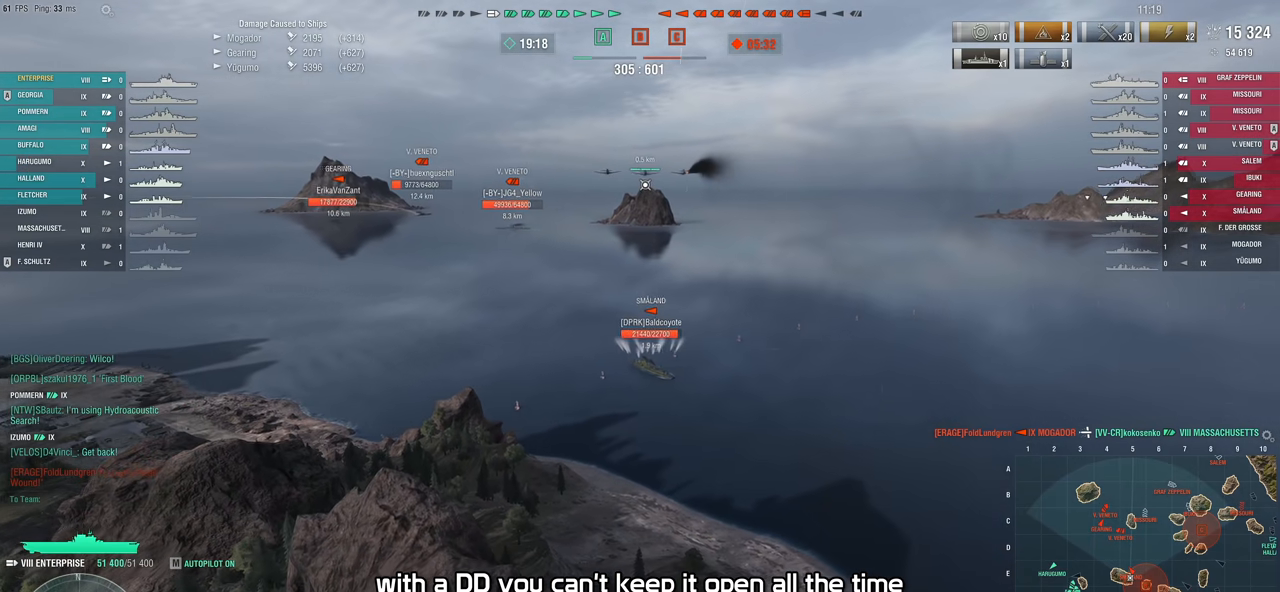
{"keys": [], "mouse": ["left"], "mouse_move": "still", "events": [[67, "mouse_left", "up"], [250, "mouse_left", "down"], [350, "mouse_left", "up"], [400, "f", "down"], [450, "mouse_left", "down"], [500, "f", "up"]]}
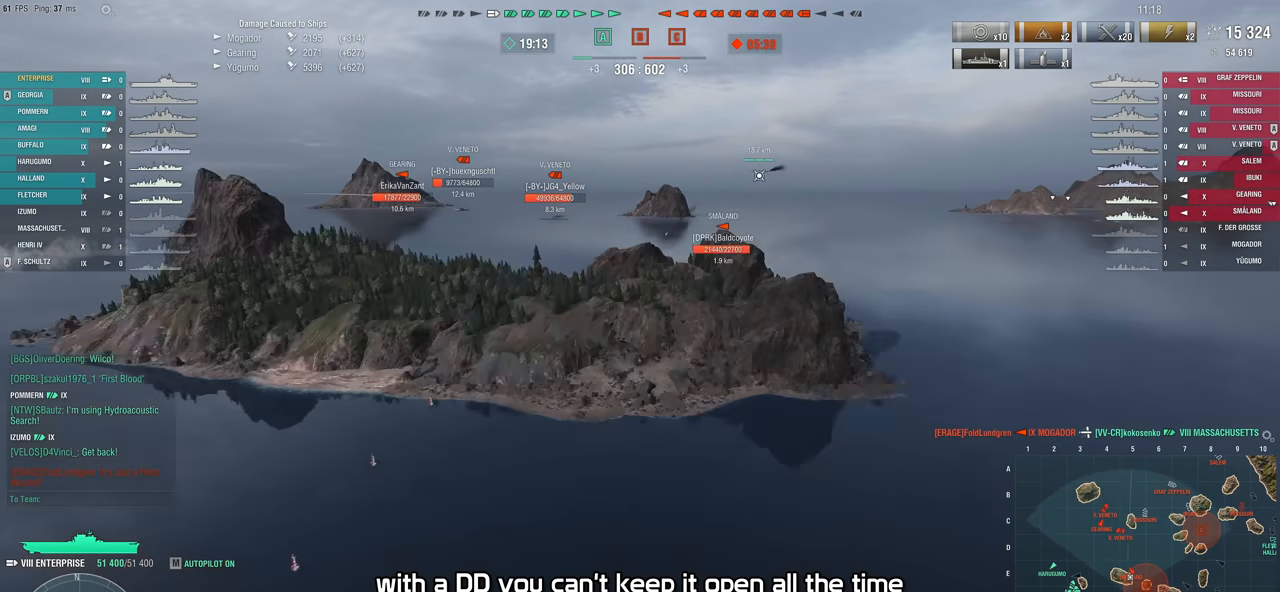
{"keys": [], "mouse": [], "mouse_move": "still", "events": [[33, "mouse_left", "up"]]}
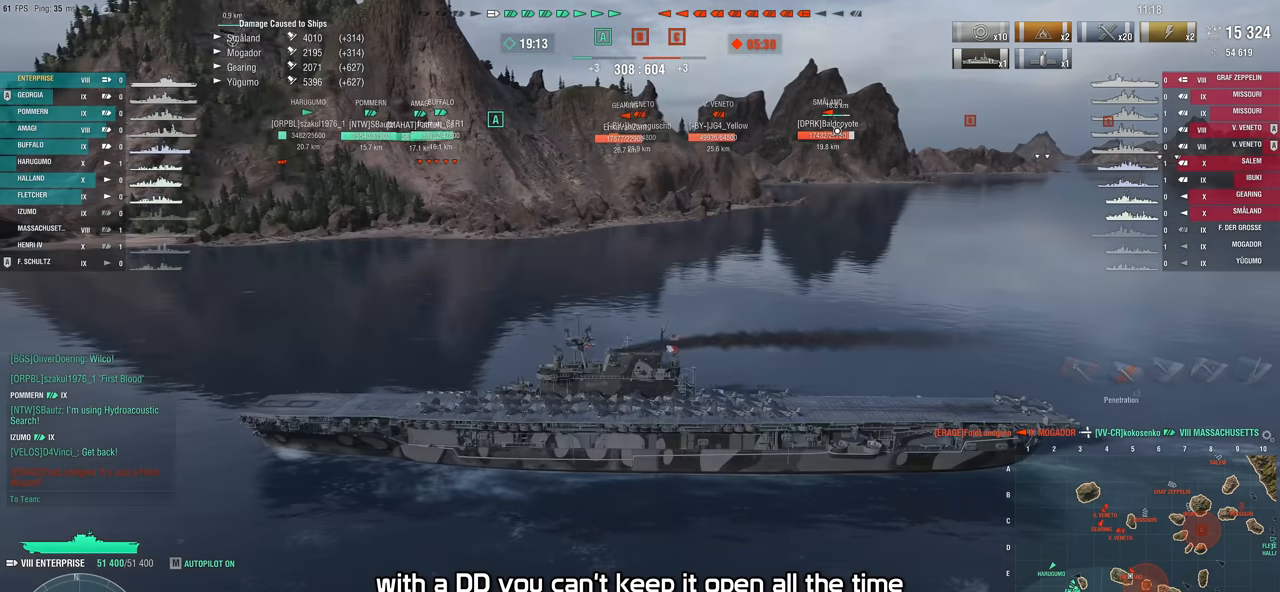
{"keys": [], "mouse": [], "mouse_move": "still", "events": []}
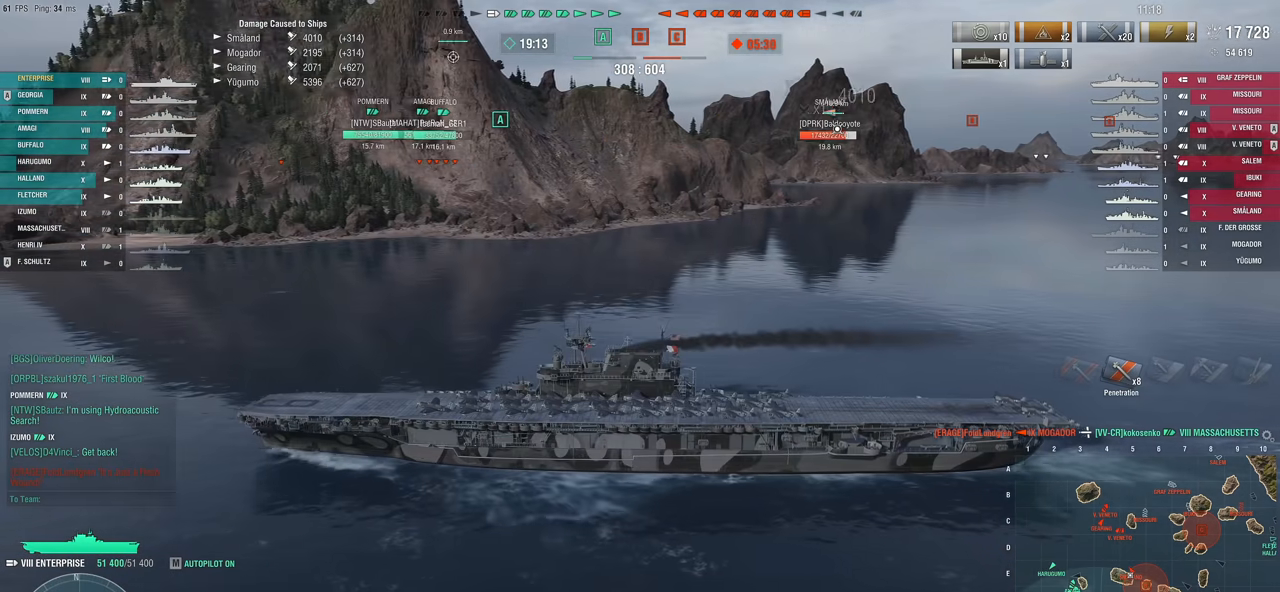
{"keys": [], "mouse": [], "mouse_move": "still", "events": []}
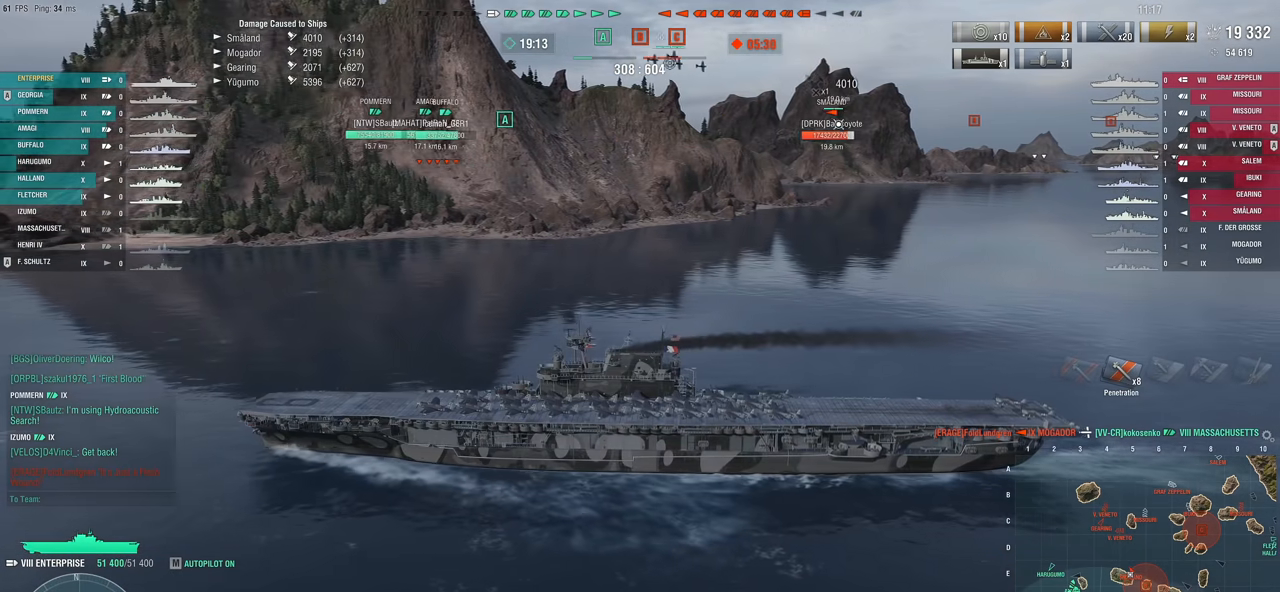
{"keys": ["2"], "mouse": [], "mouse_move": "still", "events": [[500, "2", "down"]]}
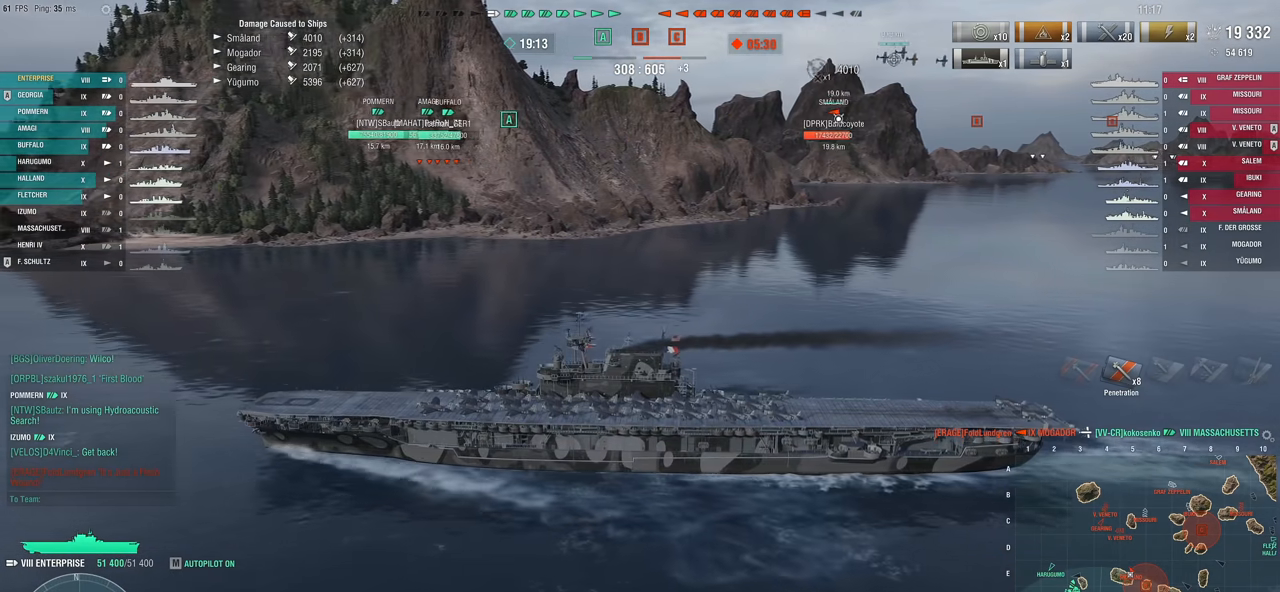
{"keys": ["2"], "mouse": [], "mouse_move": "still", "events": [[100, "2", "up"], [200, "2", "down"], [283, "2", "up"], [383, "2", "down"]]}
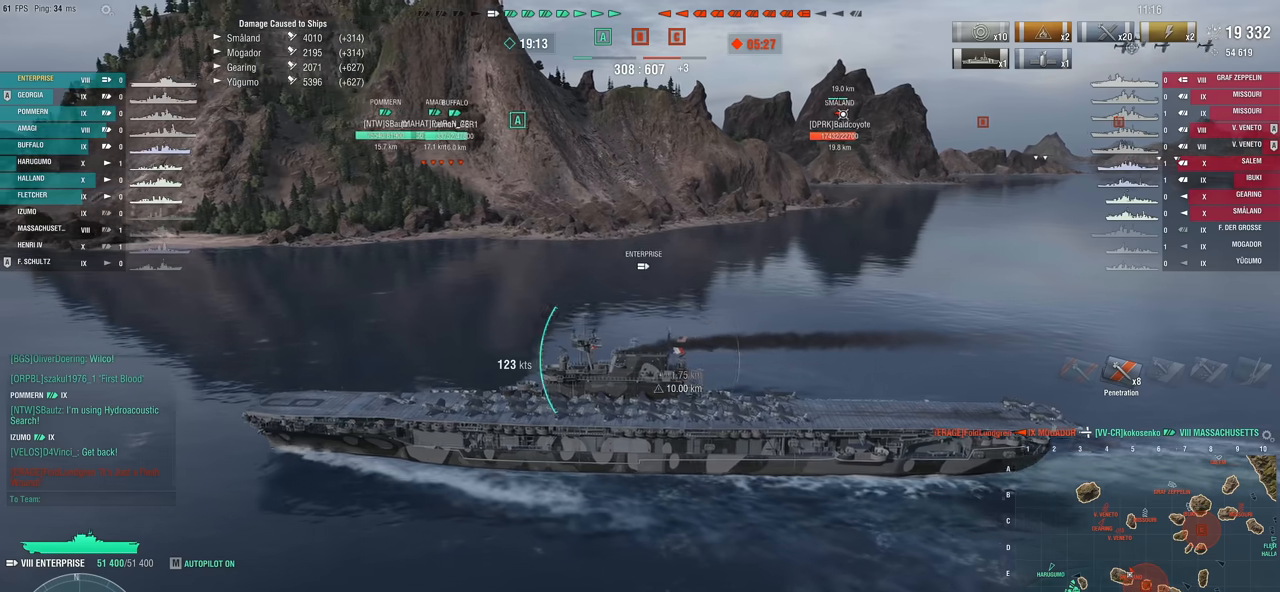
{"keys": ["d"], "mouse": [], "mouse_move": "still", "events": [[17, "2", "up"], [433, "d", "down"]]}
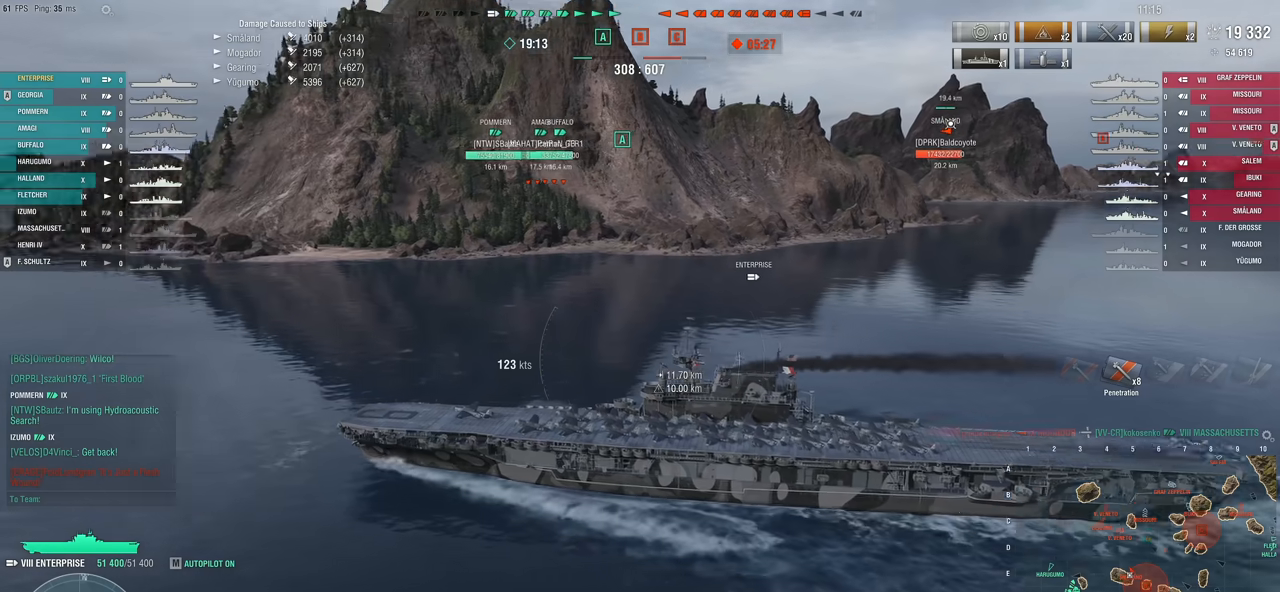
{"keys": ["d", "w"], "mouse": [], "mouse_move": "up-left", "events": [[267, "w", "down"]]}
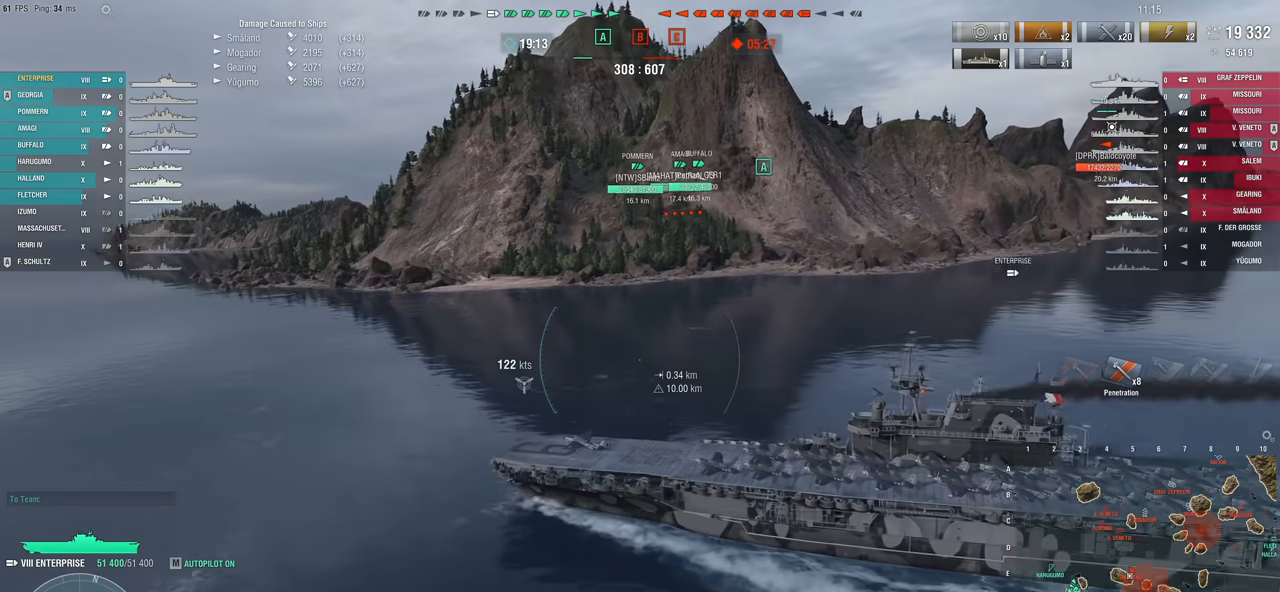
{"keys": ["d", "w"], "mouse": [], "mouse_move": "right", "events": []}
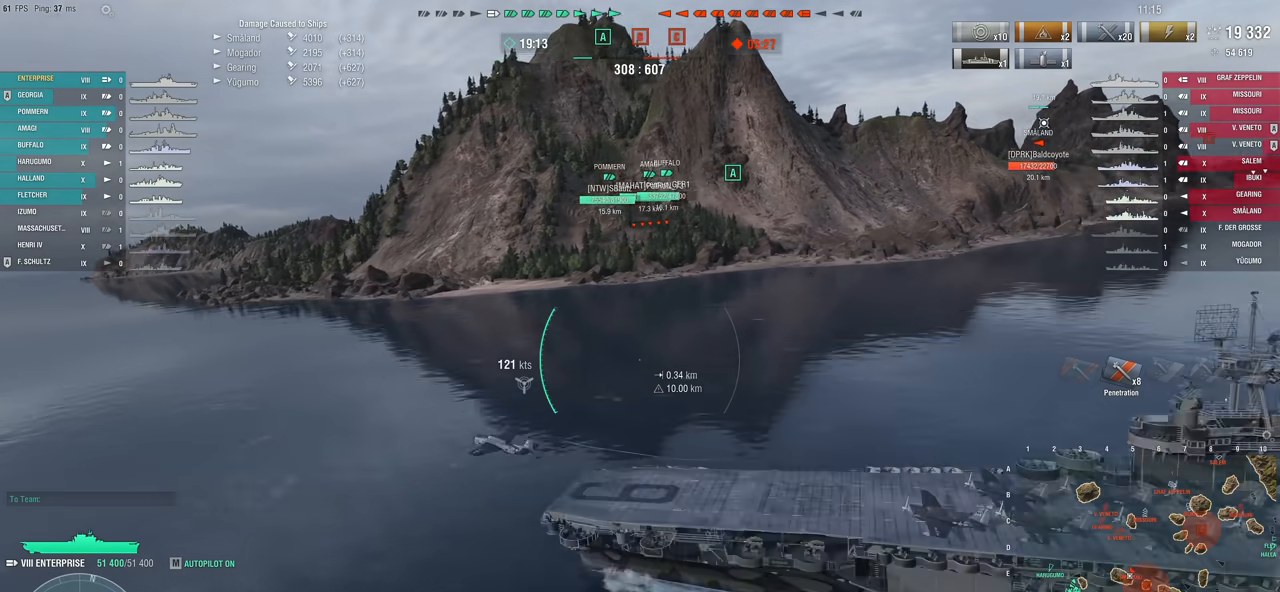
{"keys": ["d", "w"], "mouse": [], "mouse_move": "still", "events": []}
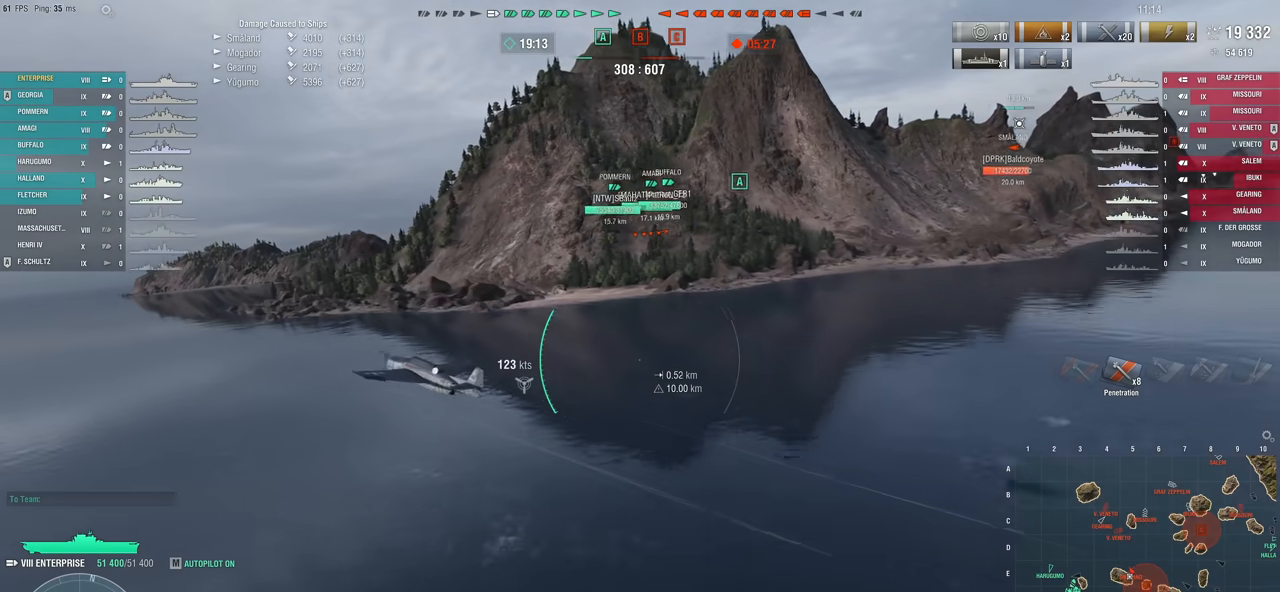
{"keys": ["d", "w"], "mouse": [], "mouse_move": "still", "events": []}
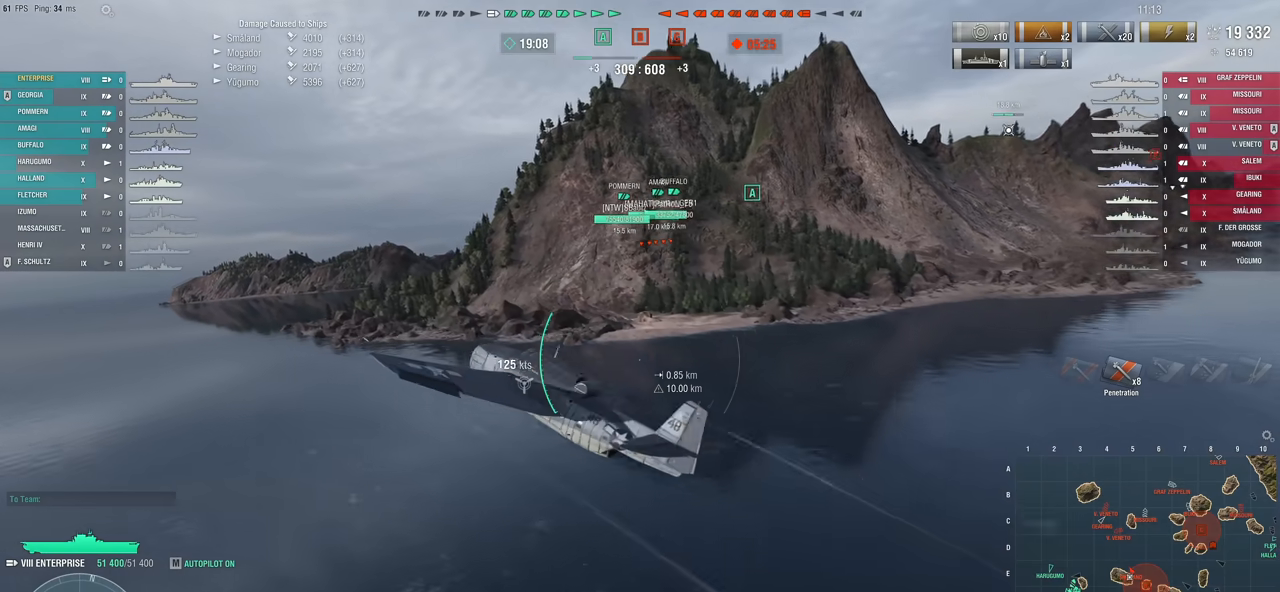
{"keys": ["w"], "mouse": [], "mouse_move": "still", "events": [[500, "d", "up"]]}
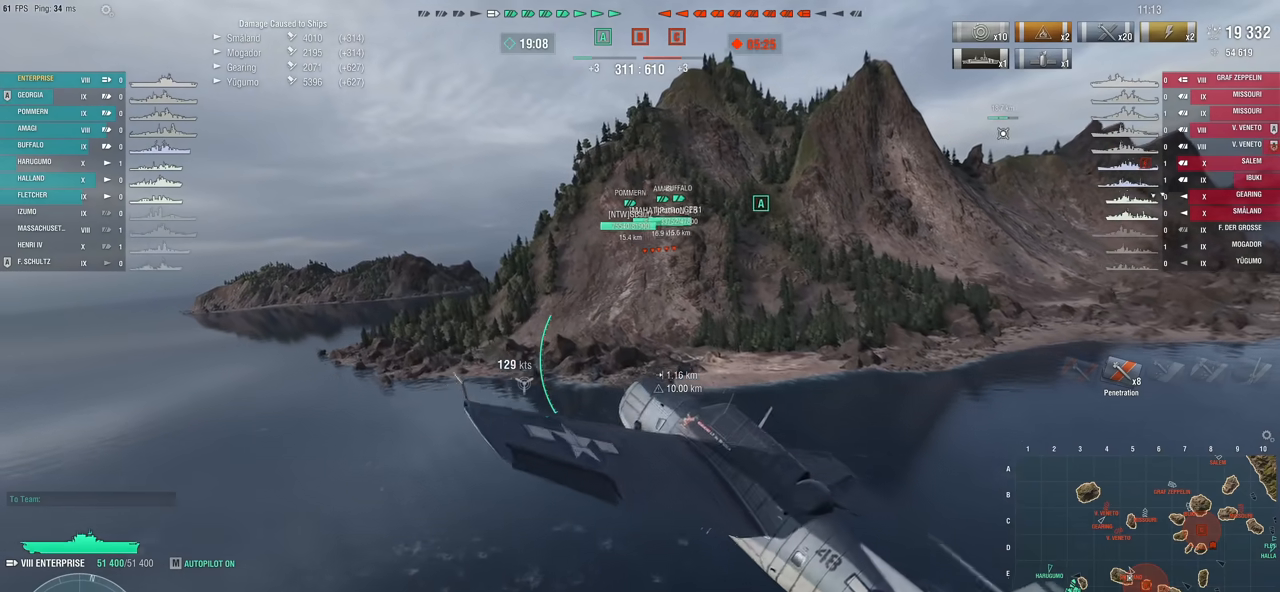
{"keys": [], "mouse": [], "mouse_move": "still", "events": [[300, "w", "up"]]}
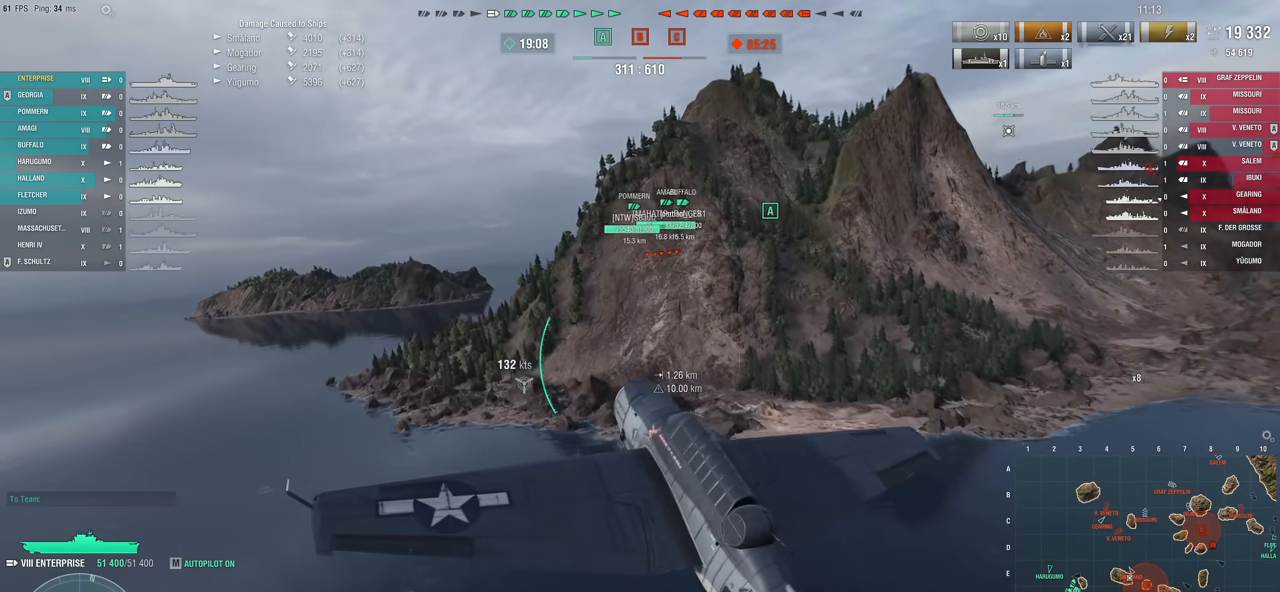
{"keys": [], "mouse": [], "mouse_move": "still", "events": []}
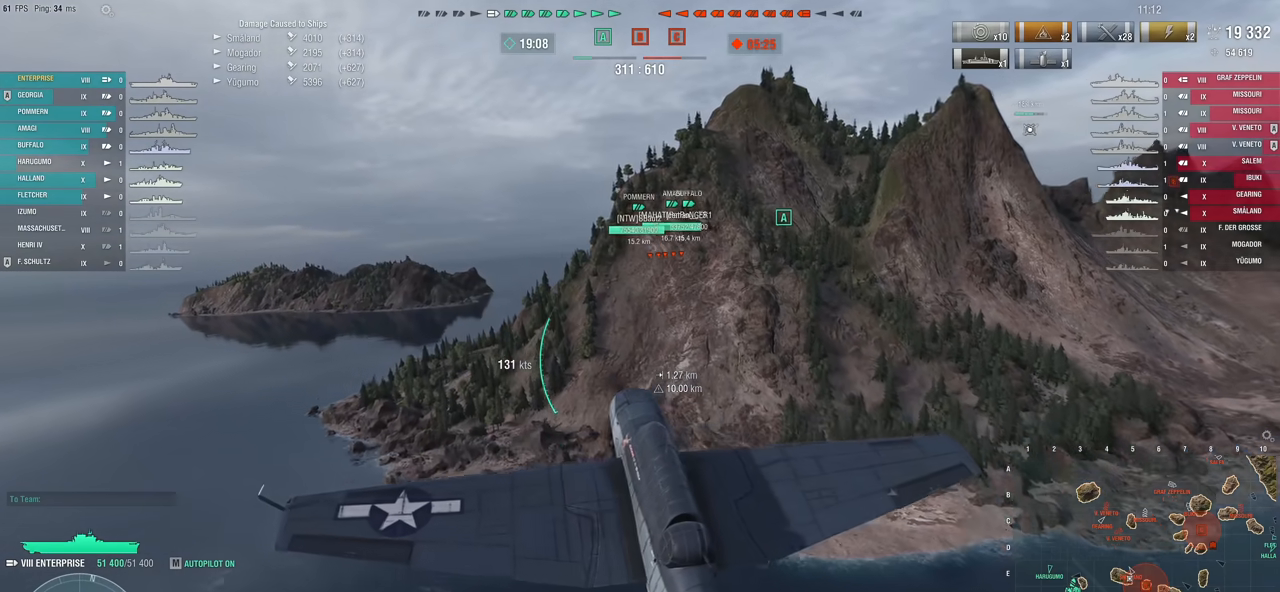
{"keys": [], "mouse": [], "mouse_move": "still", "events": []}
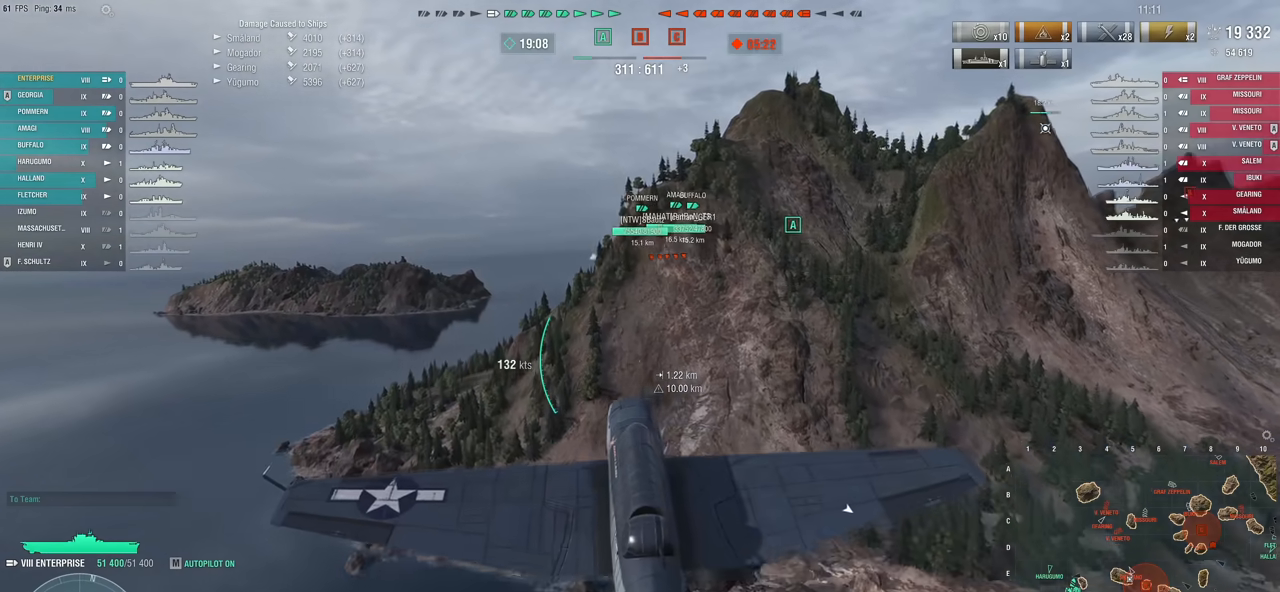
{"keys": [], "mouse": [], "mouse_move": "up-right", "events": []}